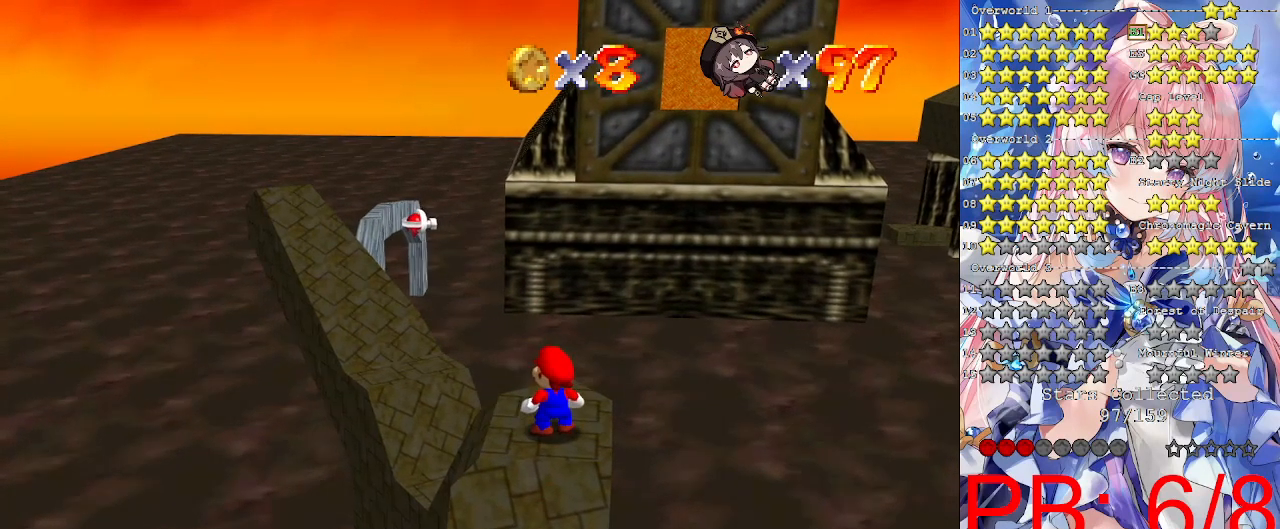
Gameplay with a controller (PlayStation layout); each line is a JSON object with the inputs held at the frame after it. "events" lists button and stick changes between this image and that frame as [ms after this image, input, new state], when the widget could be followed in between. Not read: R3.
{"buttons": [], "left_stick": "center", "right_stick": "center", "events": []}
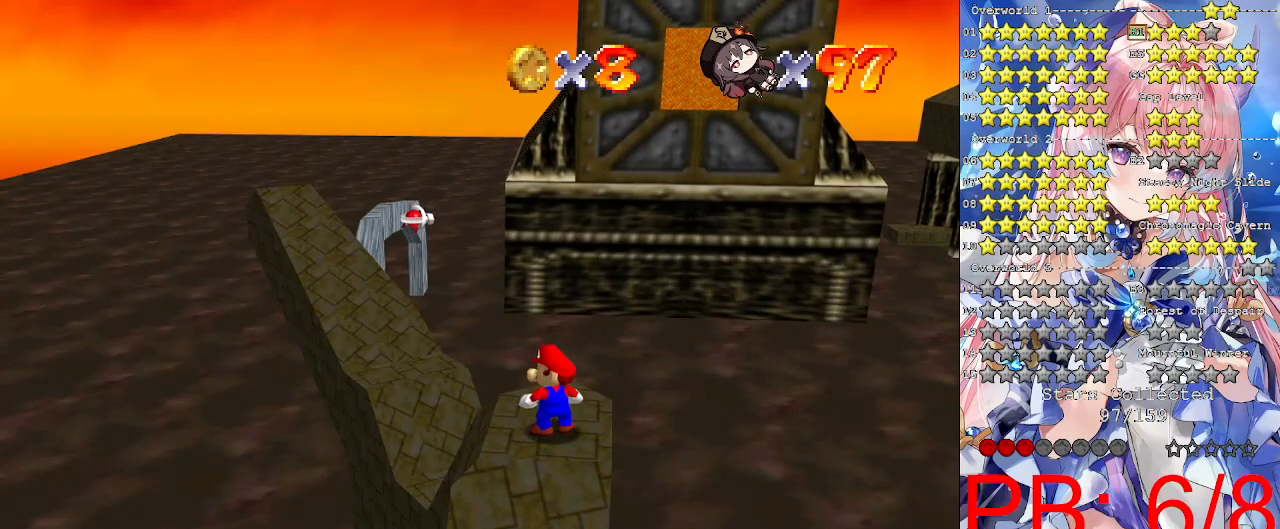
{"buttons": [], "left_stick": "up-left", "right_stick": "center", "events": [[267, "left_stick", "up-left"]]}
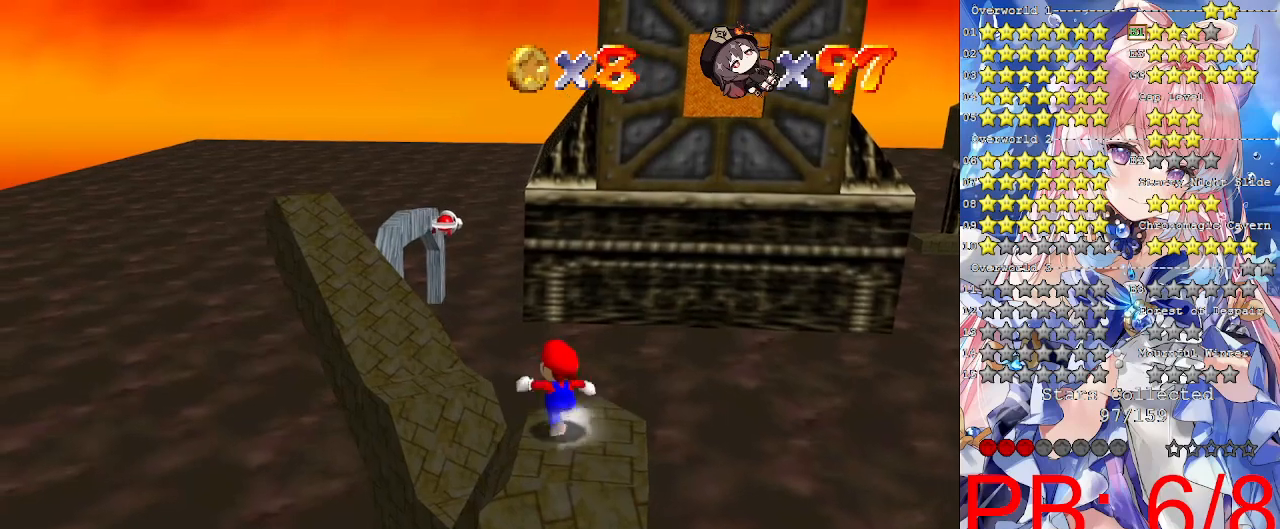
{"buttons": ["CROSS"], "left_stick": "up-left", "right_stick": "center", "events": [[100, "CROSS", "down"], [367, "left_stick", "center"], [433, "left_stick", "up-left"]]}
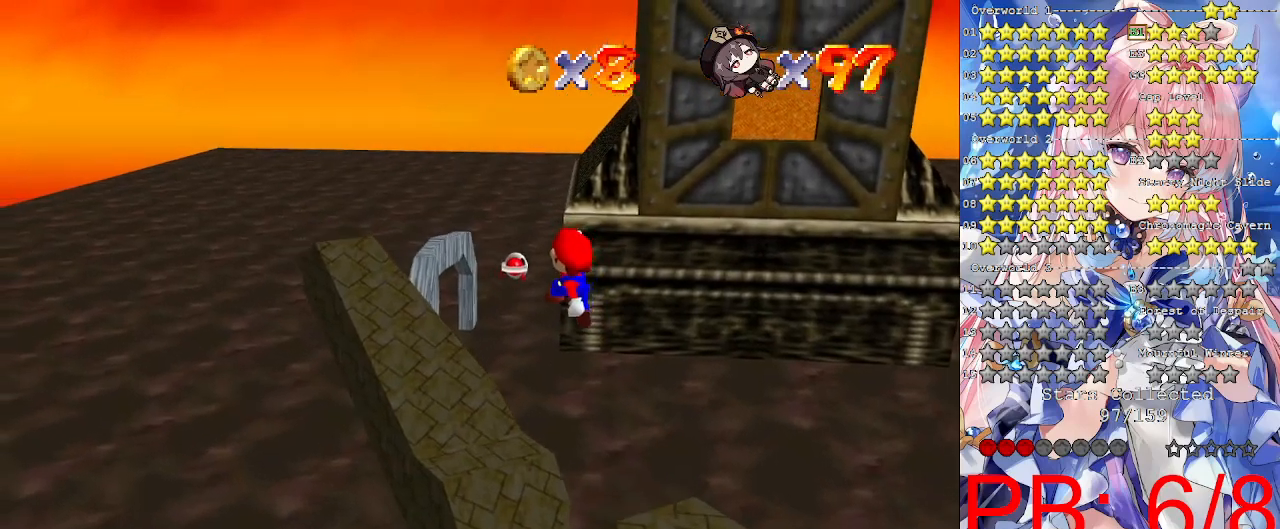
{"buttons": [], "left_stick": "left", "right_stick": "center", "events": [[100, "SQUARE", "down"], [233, "SQUARE", "up"], [267, "CROSS", "up"], [300, "left_stick", "center"], [400, "left_stick", "left"]]}
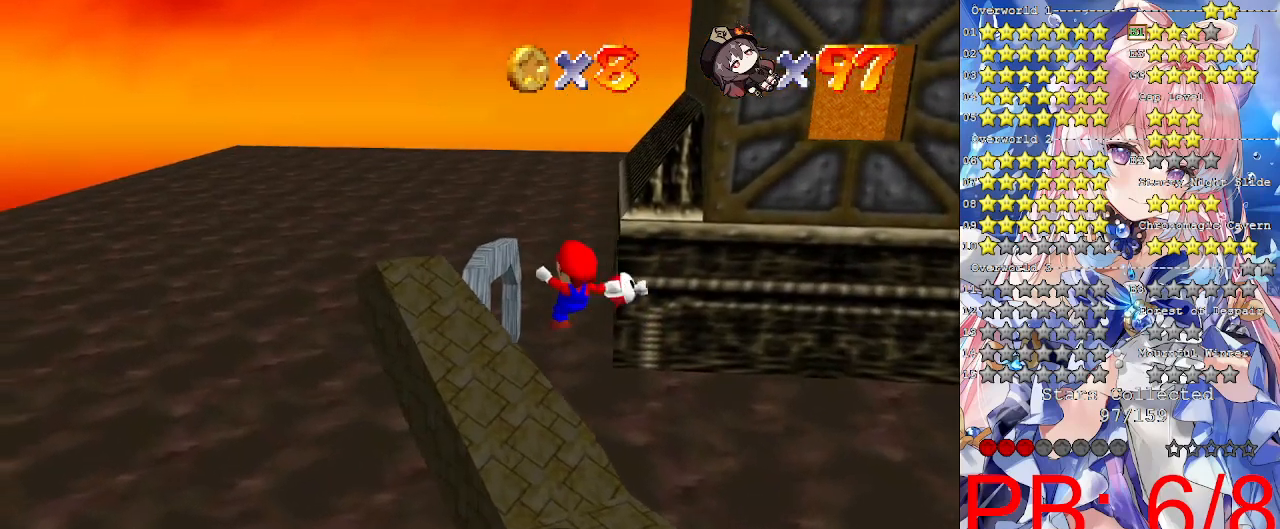
{"buttons": [], "left_stick": "up-left", "right_stick": "center", "events": [[33, "left_stick", "up-left"]]}
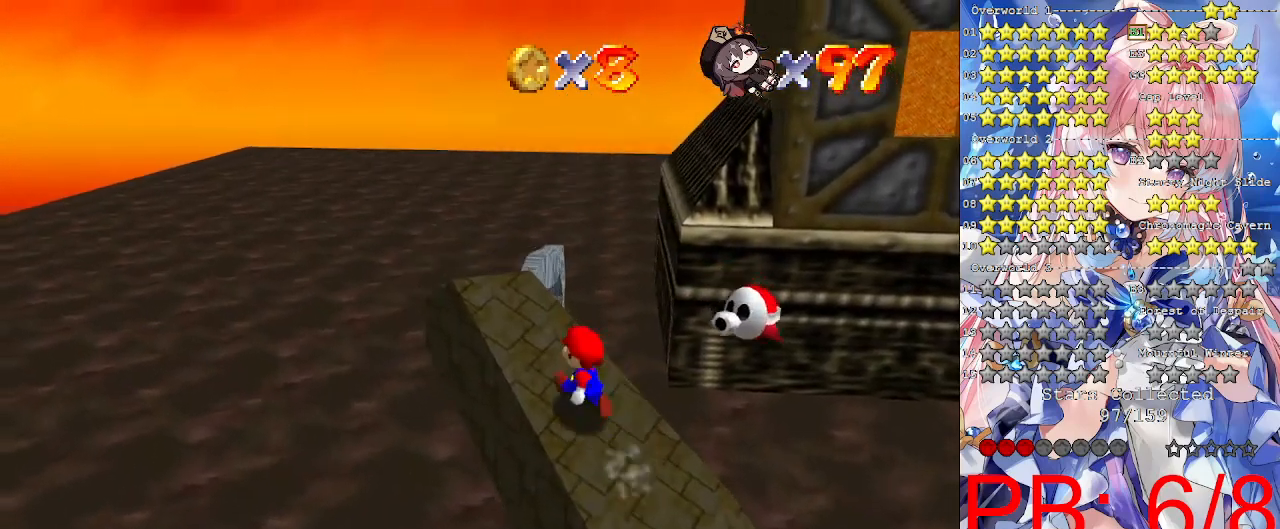
{"buttons": [], "left_stick": "up", "right_stick": "center", "events": [[500, "left_stick", "up"]]}
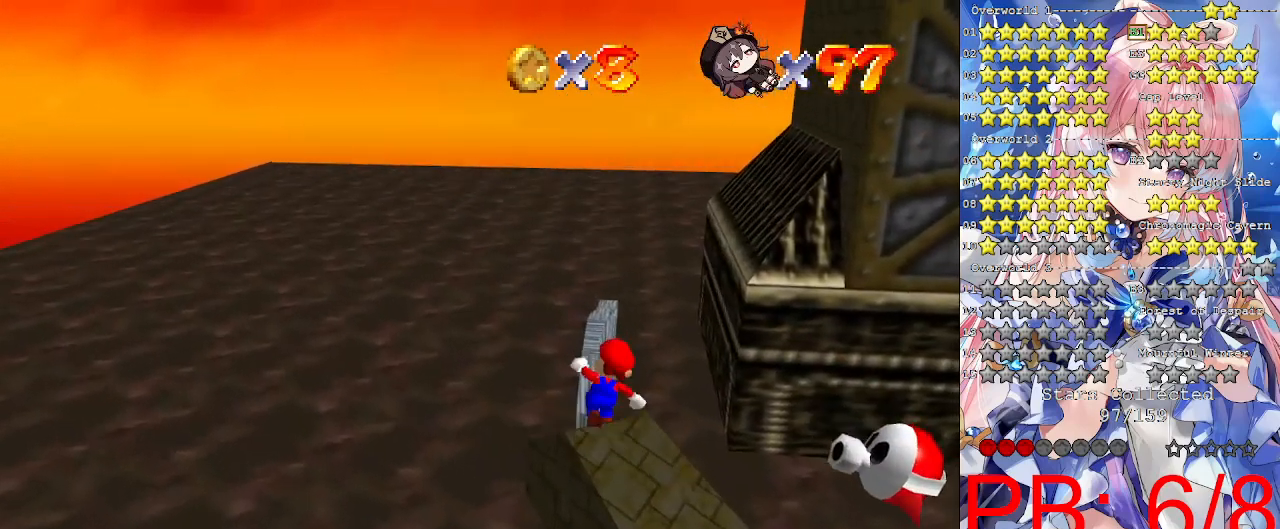
{"buttons": ["CROSS", "L2"], "left_stick": "up", "right_stick": "center", "events": [[133, "L2", "down"], [167, "CROSS", "down"], [167, "L3", "down"], [433, "L3", "up"]]}
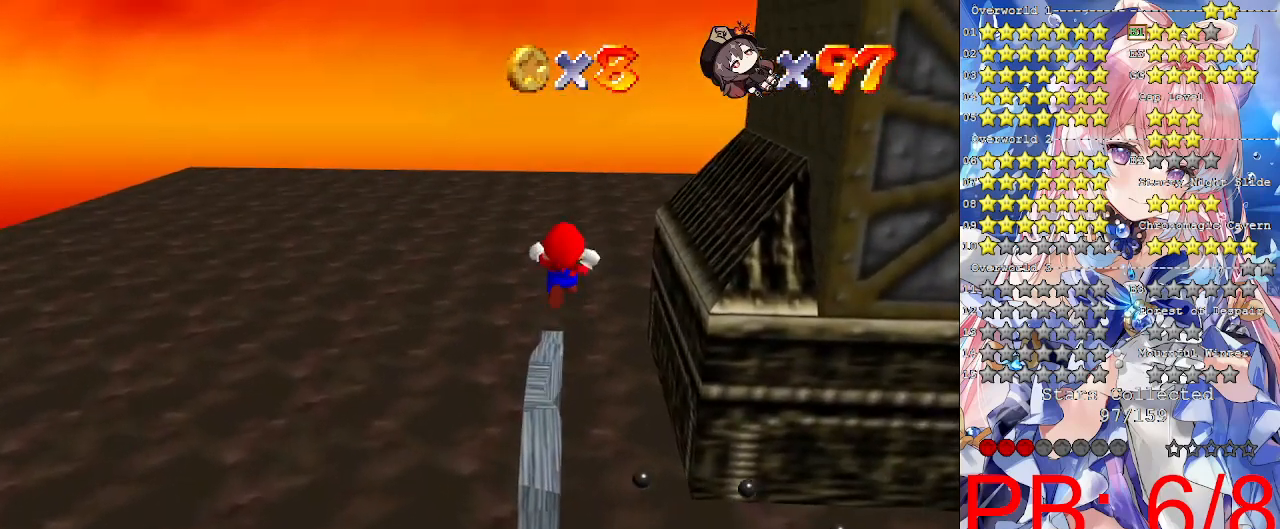
{"buttons": [], "left_stick": "down", "right_stick": "center"}
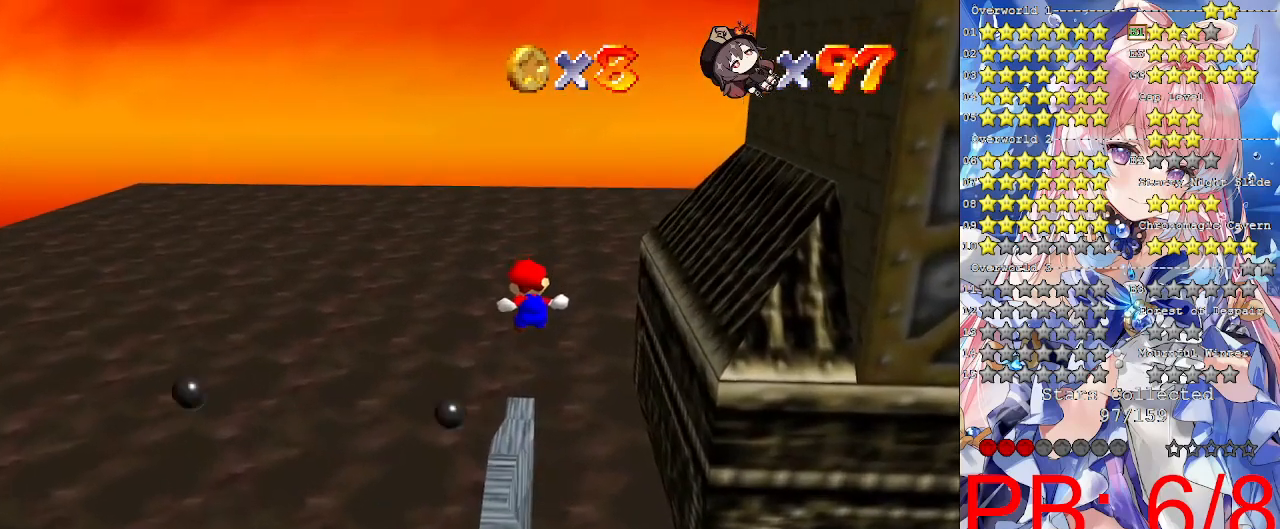
{"buttons": [], "left_stick": "center", "right_stick": "center", "events": [[200, "left_stick", "down-left"], [333, "left_stick", "center"]]}
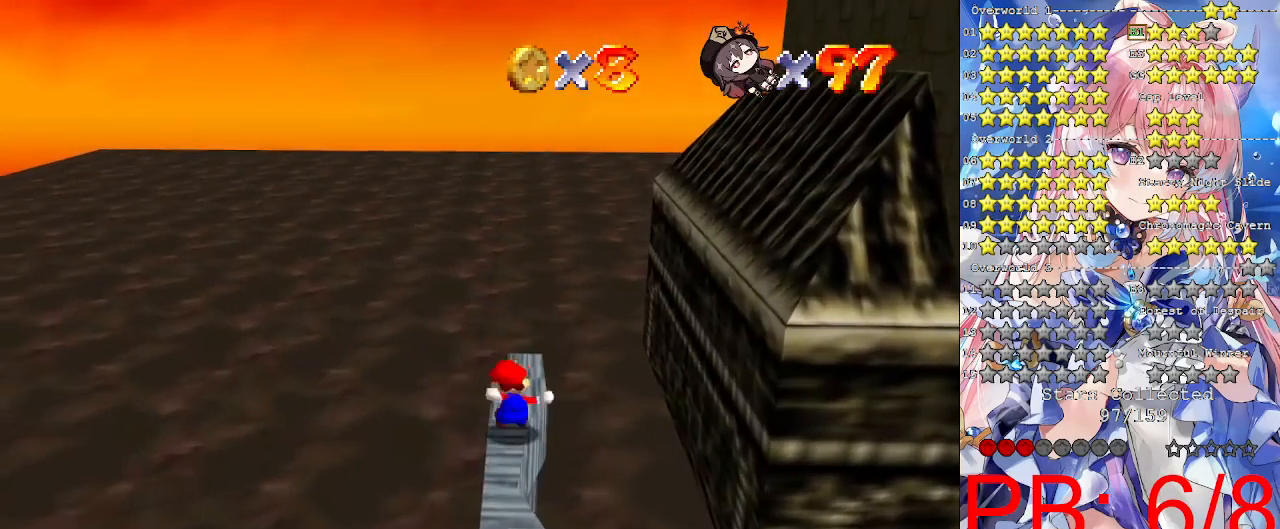
{"buttons": [], "left_stick": "center", "right_stick": "center", "events": [[167, "left_stick", "up"], [367, "left_stick", "center"]]}
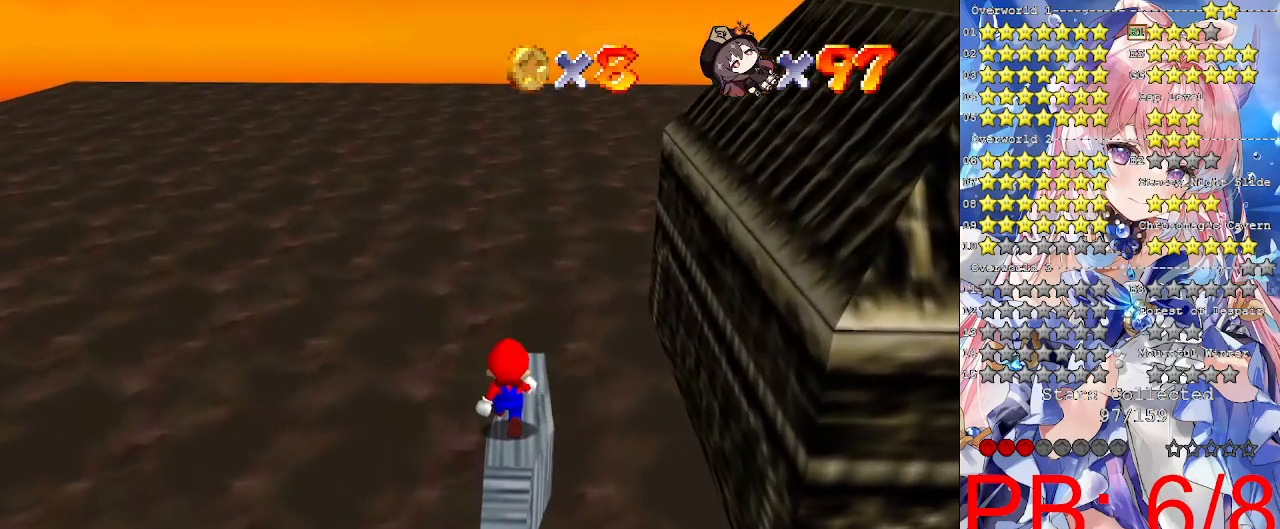
{"buttons": [], "left_stick": "center", "right_stick": "center", "events": [[333, "left_stick", "up-right"], [400, "left_stick", "center"]]}
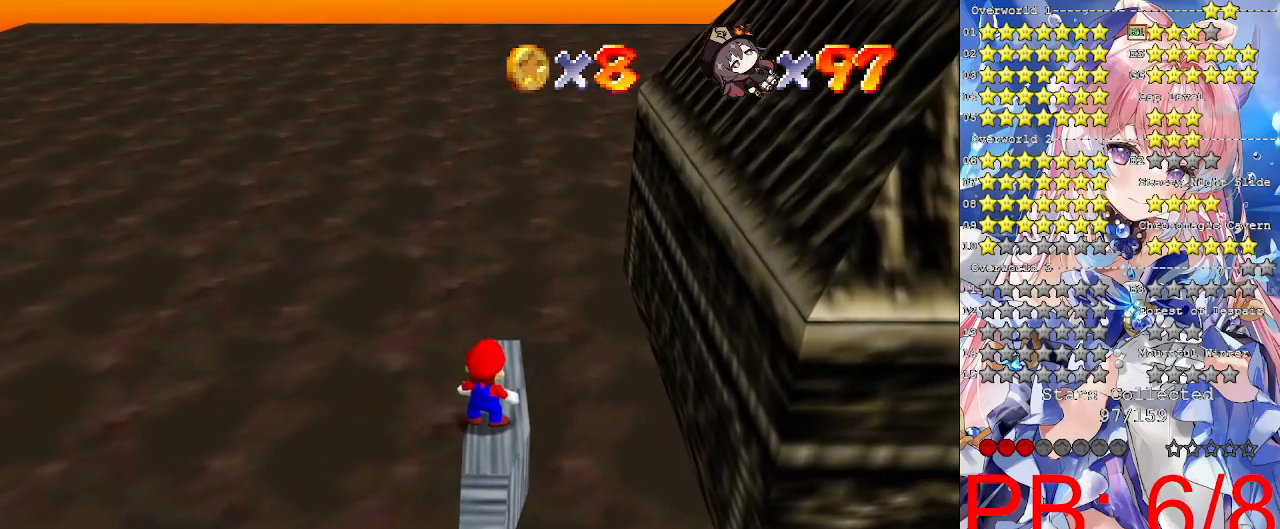
{"buttons": [], "left_stick": "center", "right_stick": "center", "events": [[200, "left_stick", "up-right"], [300, "left_stick", "center"]]}
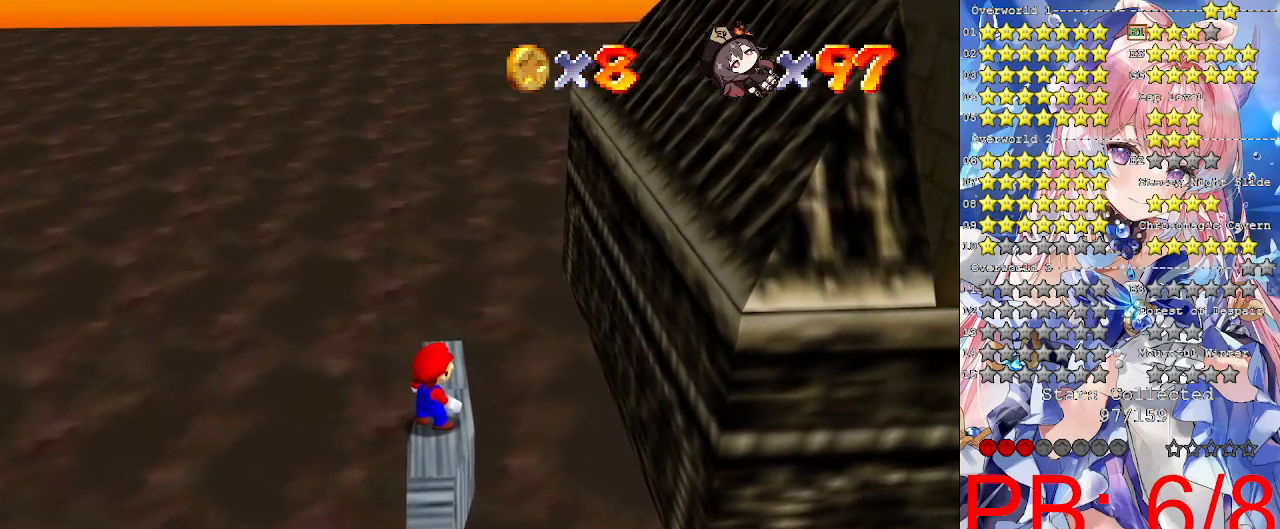
{"buttons": [], "left_stick": "center", "right_stick": "center", "events": [[200, "CROSS", "down"], [300, "CROSS", "up"], [367, "left_stick", "up-right"], [467, "left_stick", "center"]]}
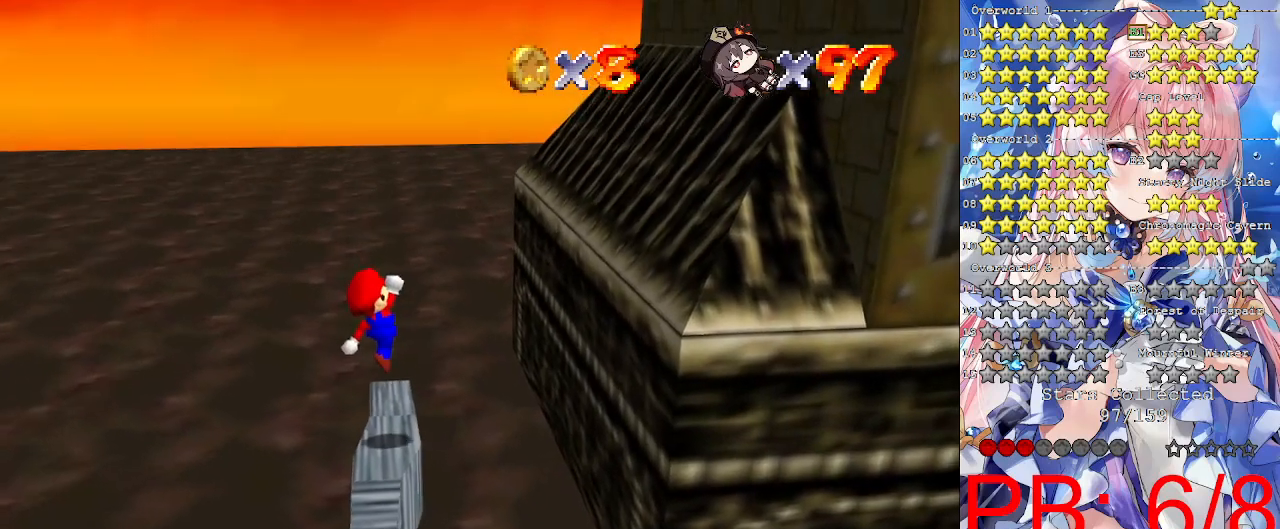
{"buttons": [], "left_stick": "center", "right_stick": "center", "events": []}
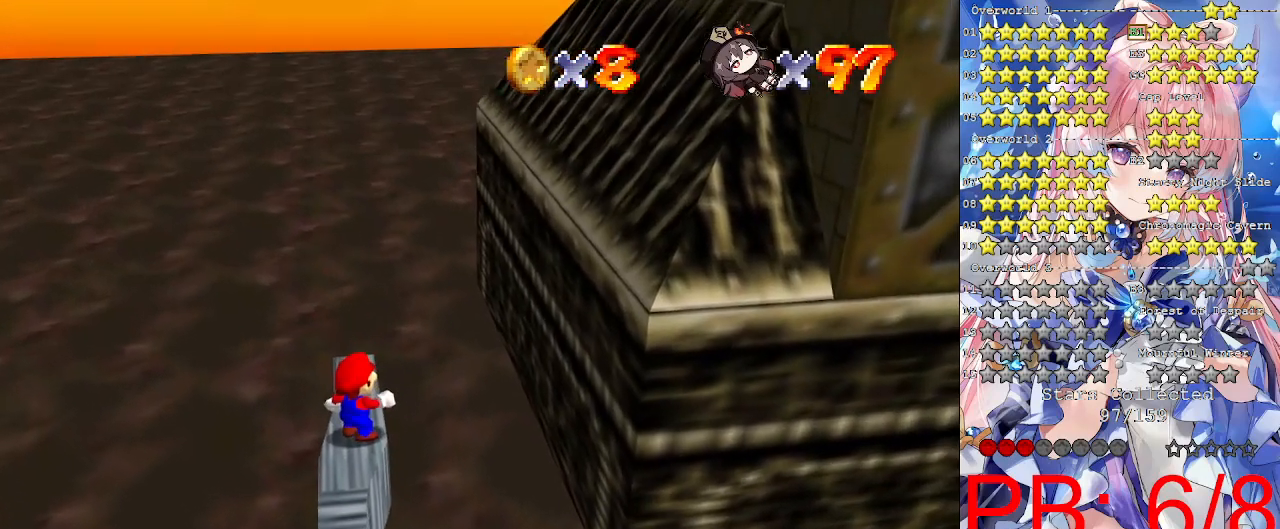
{"buttons": [], "left_stick": "center", "right_stick": "center", "events": [[267, "DPAD_UP", "down"], [367, "DPAD_UP", "up"]]}
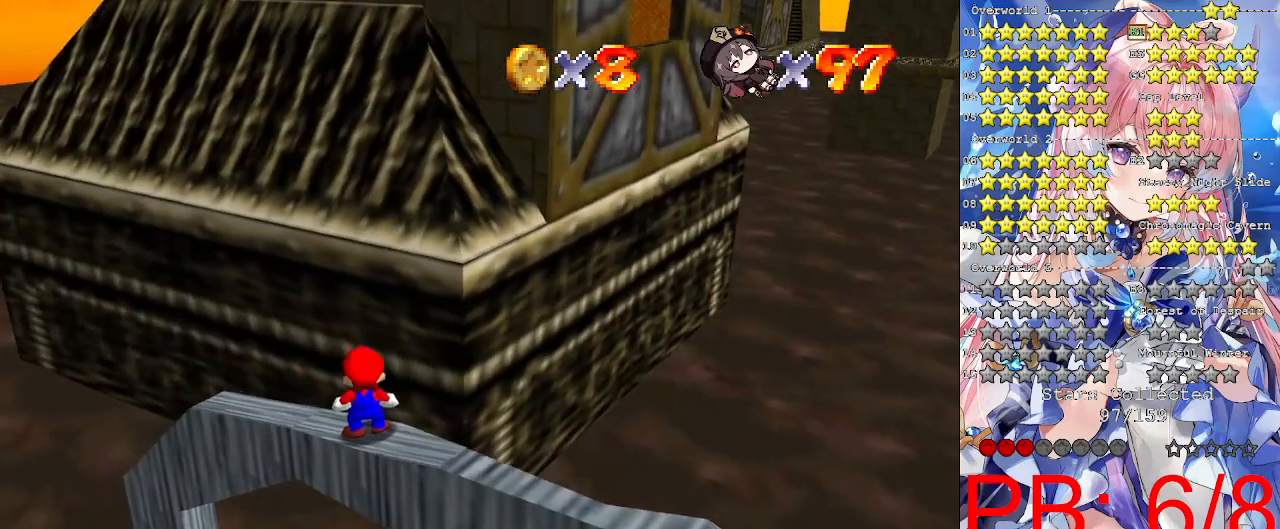
{"buttons": [], "left_stick": "center", "right_stick": "center", "events": []}
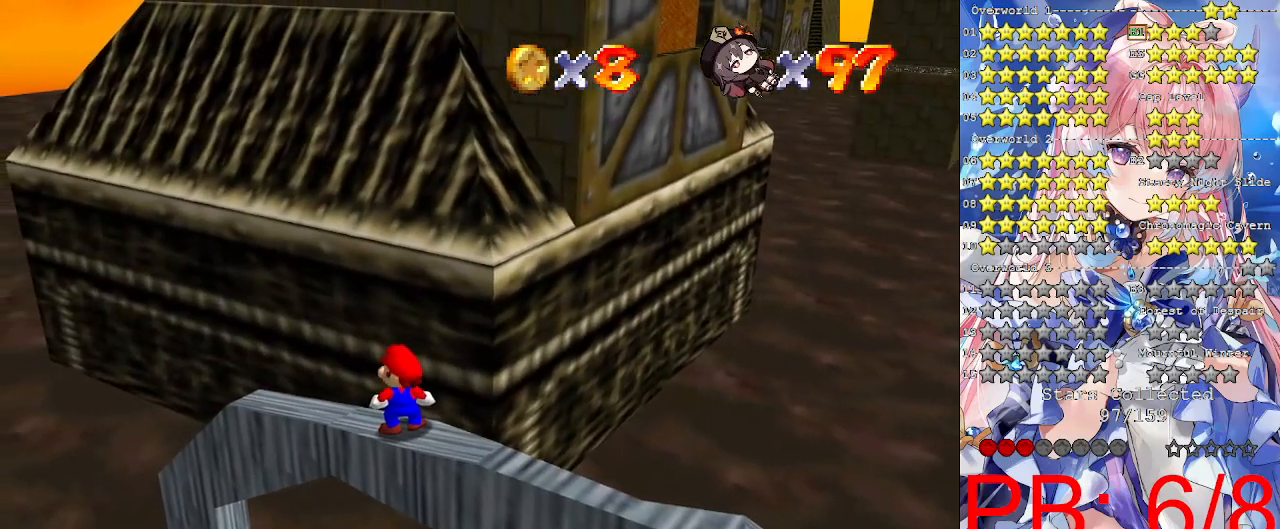
{"buttons": [], "left_stick": "center", "right_stick": "center", "events": [[133, "DPAD_DOWN", "down"], [200, "DPAD_DOWN", "up"]]}
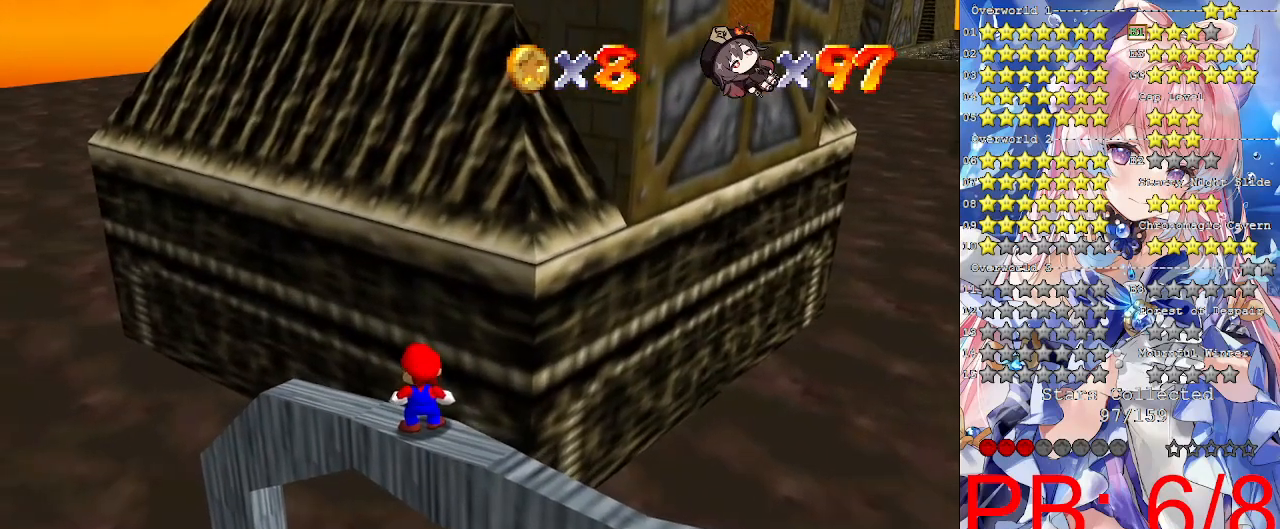
{"buttons": [], "left_stick": "center", "right_stick": "center", "events": [[67, "right_stick", "left"], [200, "right_stick", "center"]]}
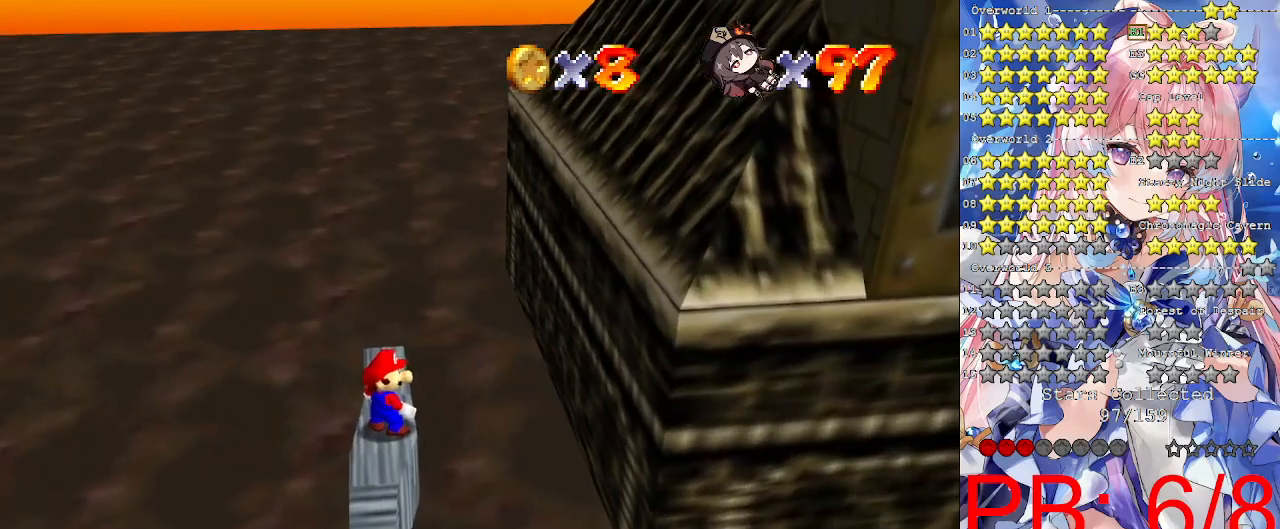
{"buttons": [], "left_stick": "down-left", "right_stick": "center", "events": [[33, "CROSS", "down"], [133, "CROSS", "up"], [367, "left_stick", "down-left"]]}
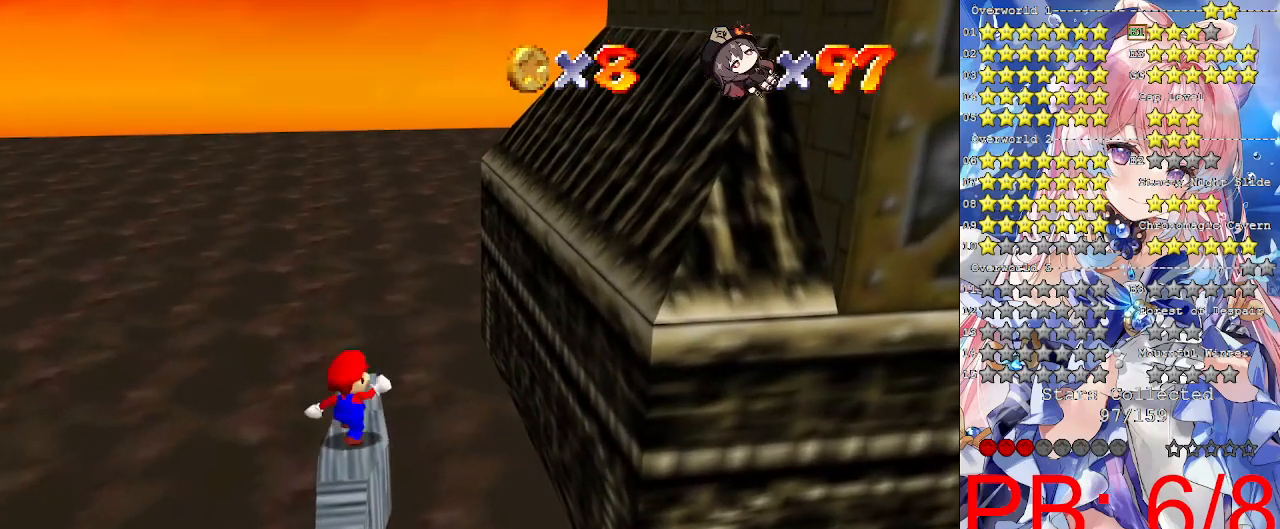
{"buttons": ["CROSS"], "left_stick": "up-right", "right_stick": "center", "events": [[100, "CROSS", "down"], [433, "left_stick", "up-right"]]}
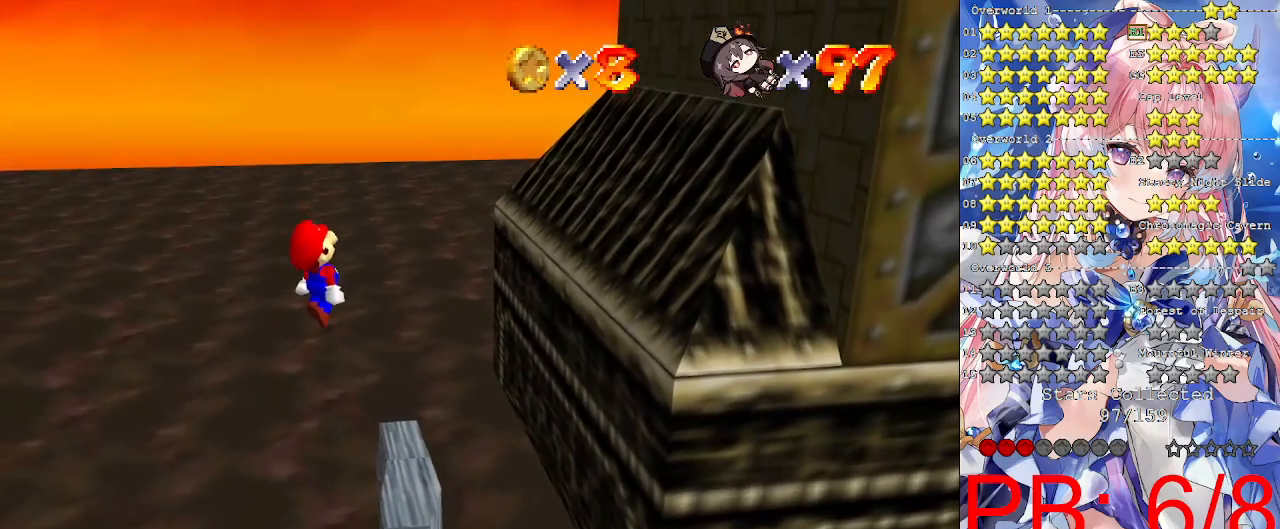
{"buttons": [], "left_stick": "center", "right_stick": "center", "events": [[200, "SQUARE", "down"], [333, "SQUARE", "up"], [367, "CROSS", "up"], [433, "left_stick", "center"]]}
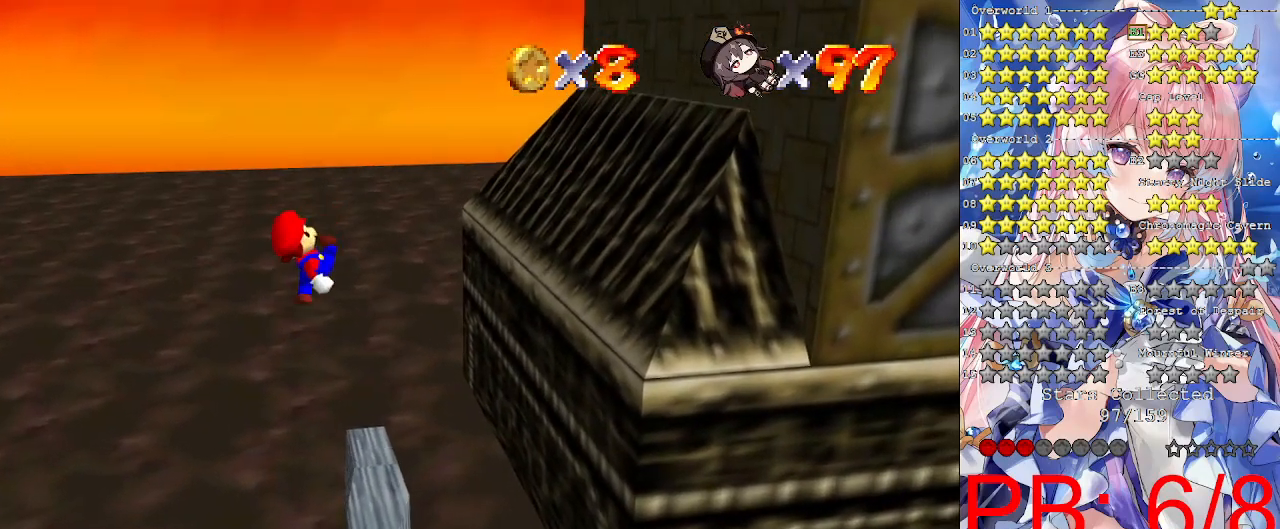
{"buttons": ["CROSS"], "left_stick": "up-right", "right_stick": "center", "events": [[67, "left_stick", "up-right"], [267, "left_stick", "up-left"], [367, "left_stick", "up-right"], [400, "CROSS", "down"]]}
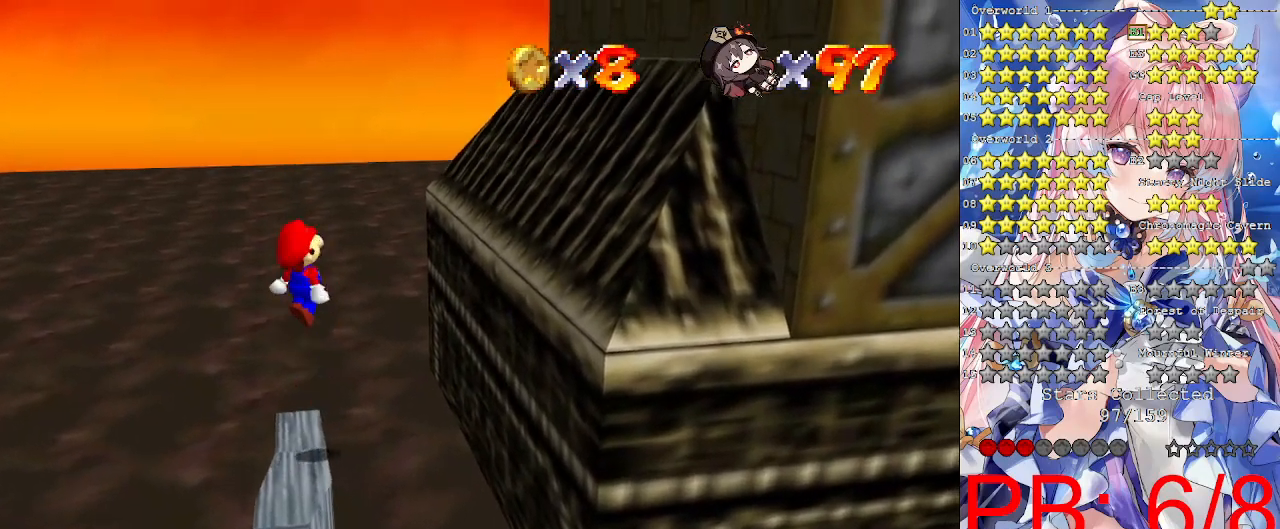
{"buttons": ["CROSS", "SQUARE"], "left_stick": "up-right", "right_stick": "center", "events": [[333, "left_stick", "down"], [500, "SQUARE", "down"], [500, "left_stick", "up-right"]]}
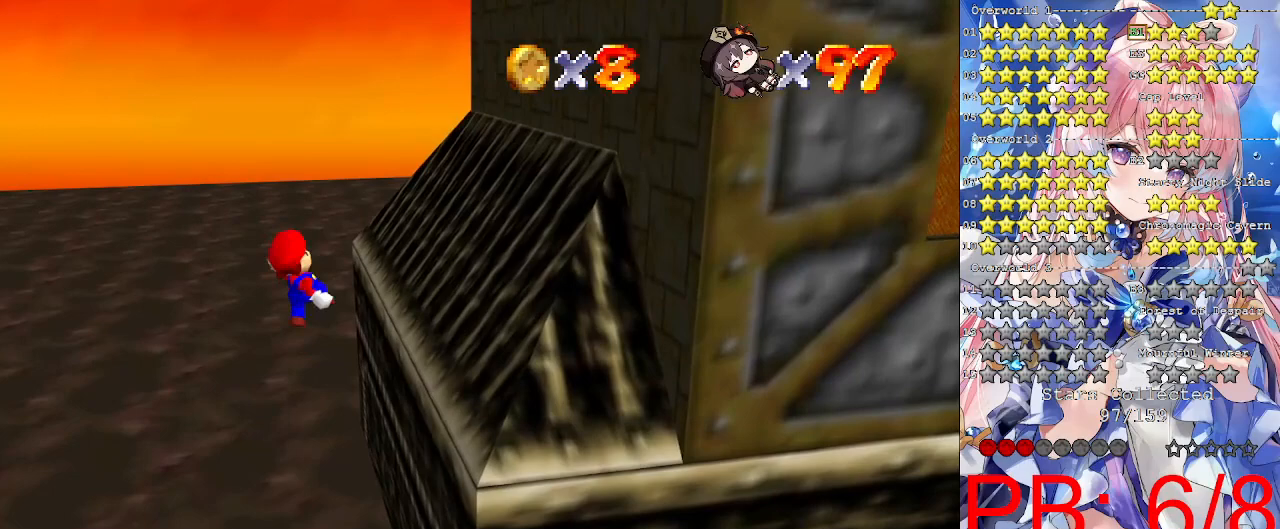
{"buttons": ["CROSS"], "left_stick": "up-right", "right_stick": "center", "events": [[233, "SQUARE", "up"]]}
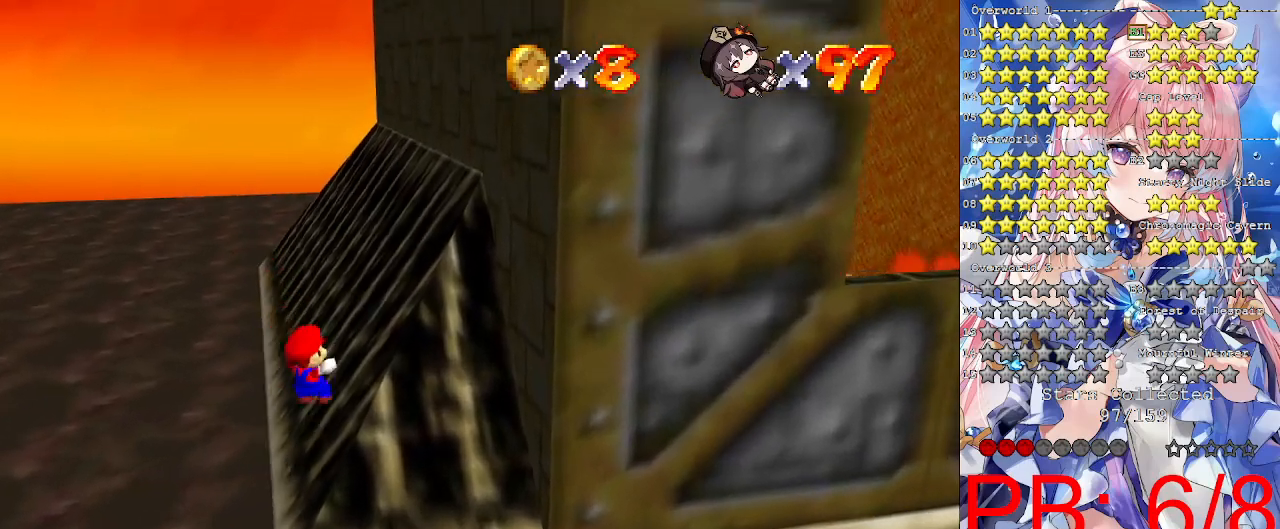
{"buttons": ["CROSS", "SQUARE"], "left_stick": "up-right", "right_stick": "center", "events": [[400, "SQUARE", "down"]]}
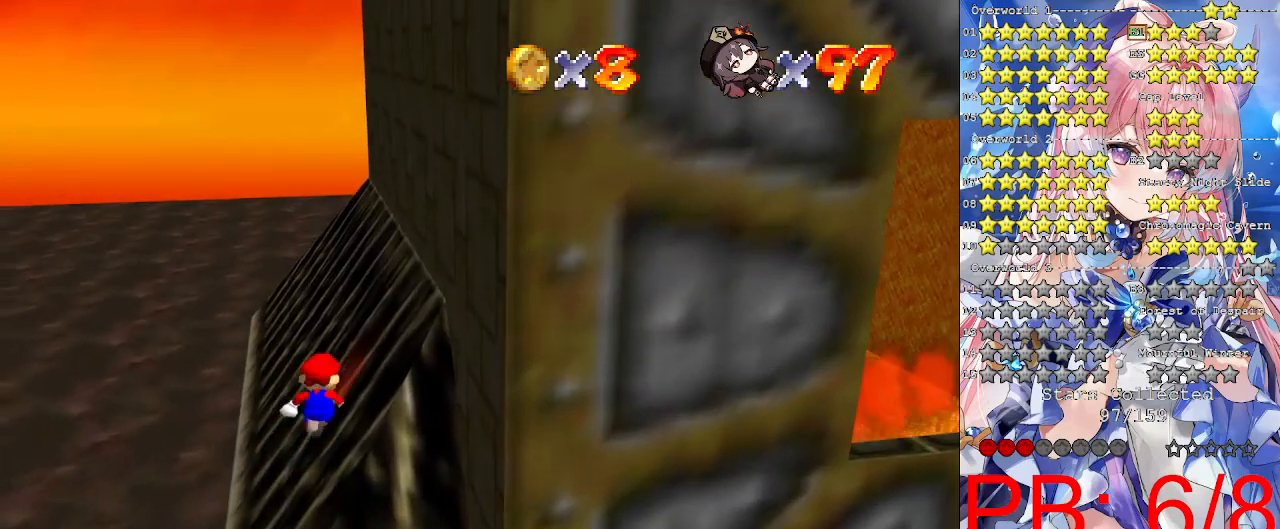
{"buttons": ["CROSS"], "left_stick": "up-right", "right_stick": "center", "events": [[33, "SQUARE", "up"], [267, "SQUARE", "down"], [400, "SQUARE", "up"]]}
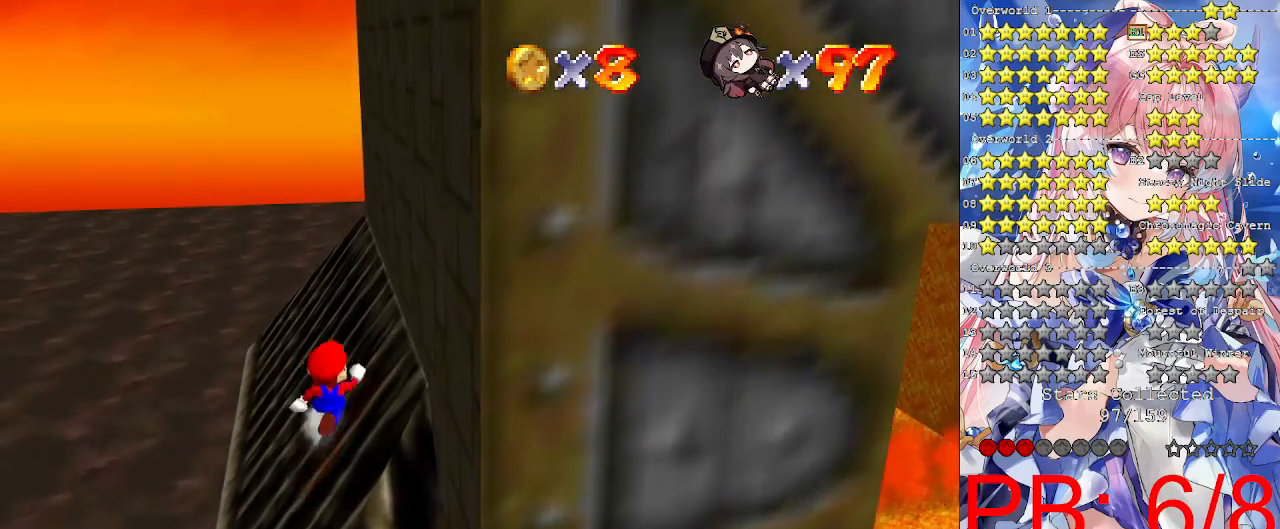
{"buttons": ["CROSS", "SQUARE"], "left_stick": "up", "right_stick": "center", "events": [[133, "SQUARE", "down"], [133, "left_stick", "up"], [267, "SQUARE", "up"], [467, "SQUARE", "down"]]}
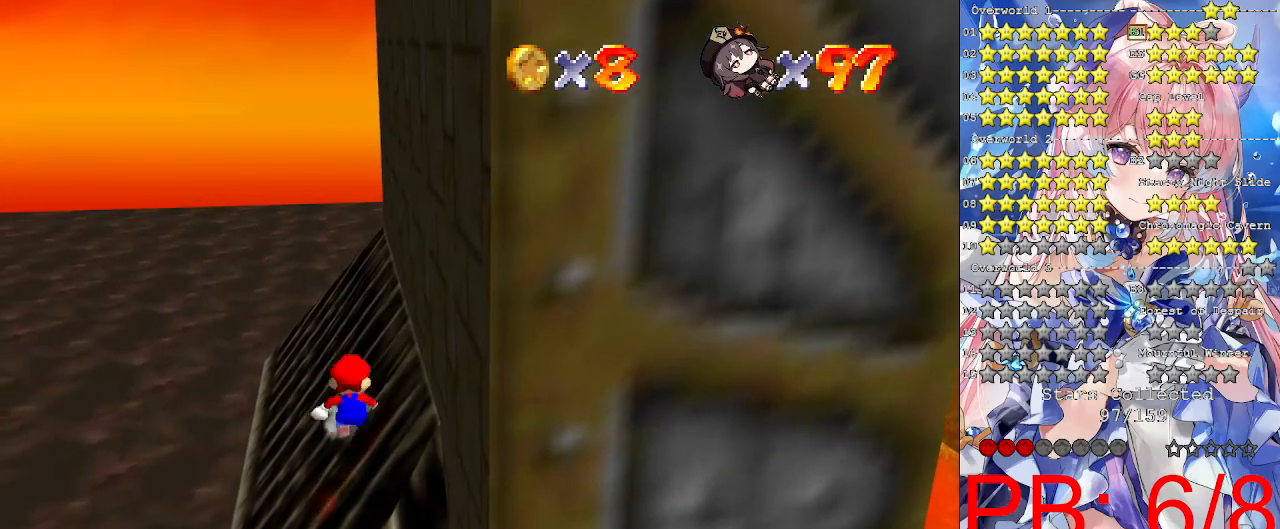
{"buttons": ["CROSS"], "left_stick": "up", "right_stick": "center", "events": [[100, "SQUARE", "up"], [300, "SQUARE", "down"], [433, "SQUARE", "up"]]}
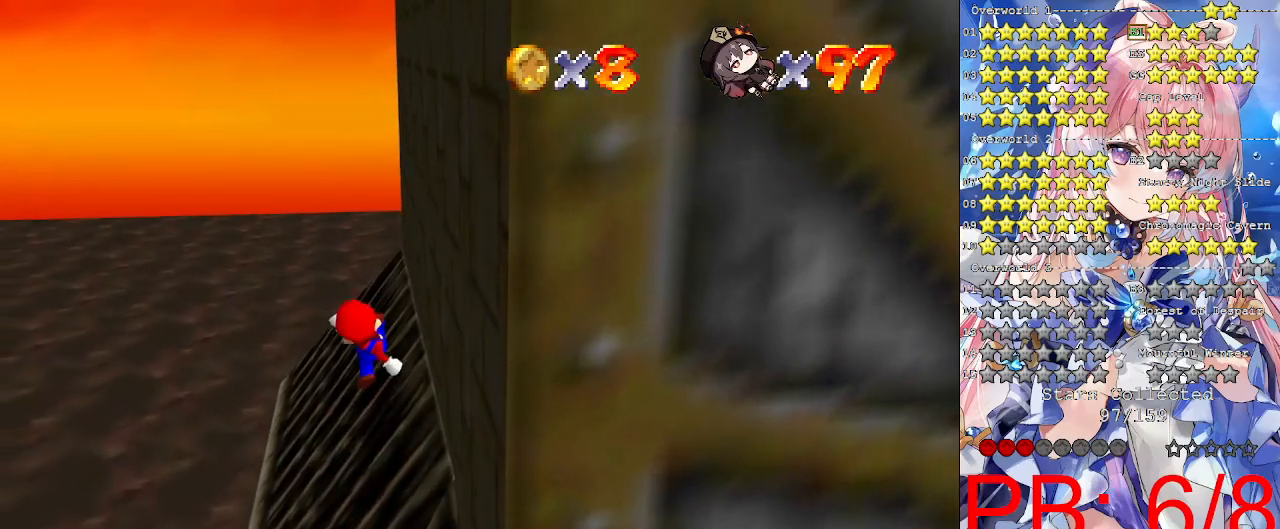
{"buttons": ["CROSS"], "left_stick": "up", "right_stick": "center", "events": [[267, "SQUARE", "down"], [400, "SQUARE", "up"]]}
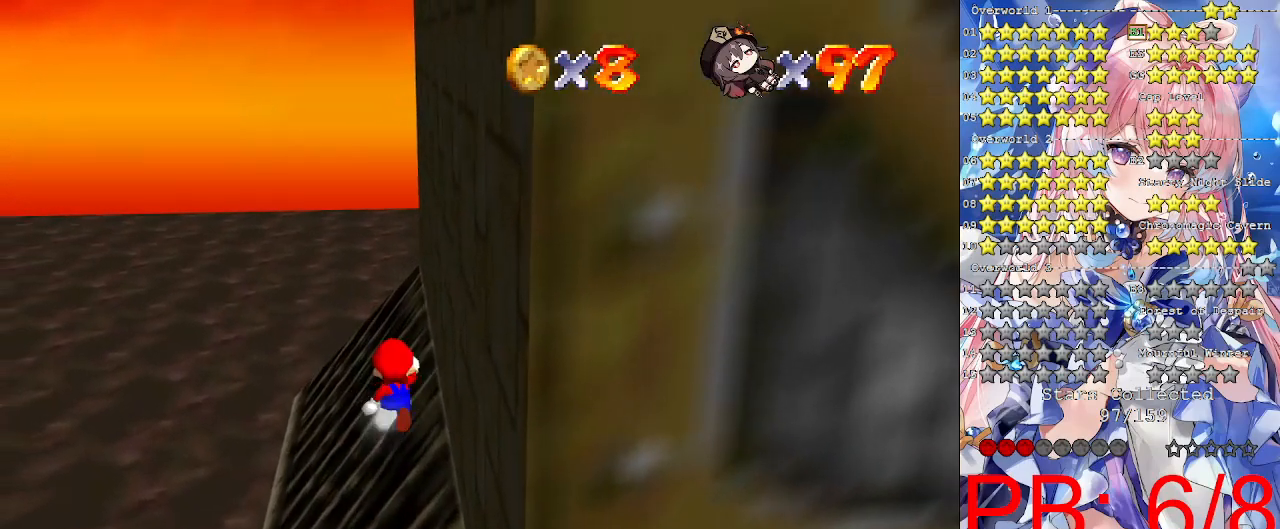
{"buttons": ["CROSS"], "left_stick": "up", "right_stick": "center", "events": [[67, "SQUARE", "down"], [233, "SQUARE", "up"]]}
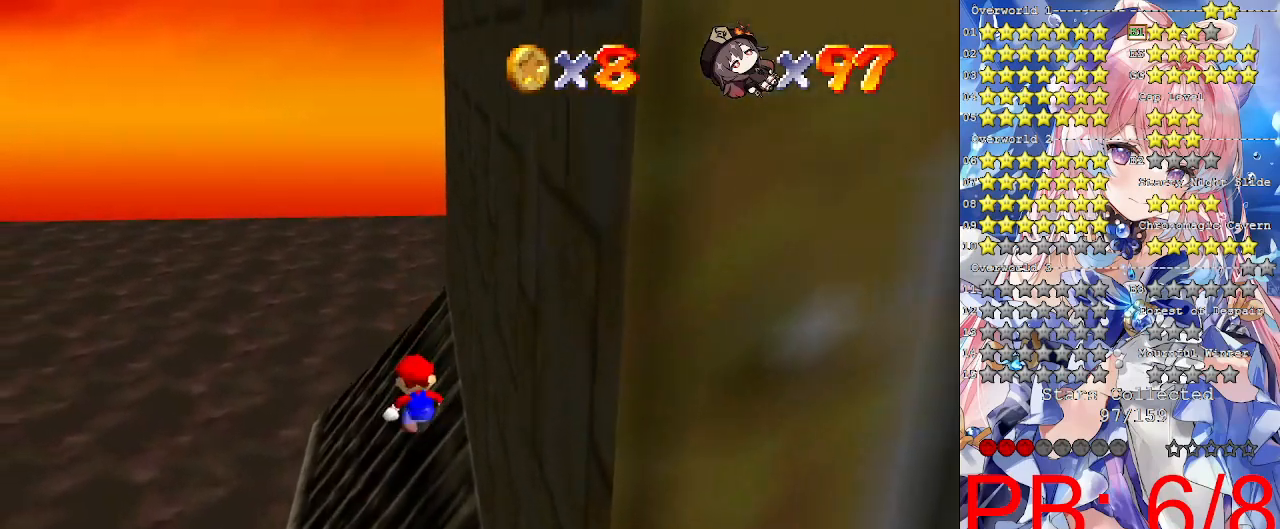
{"buttons": [], "left_stick": "up", "right_stick": "down-right", "events": [[33, "SQUARE", "down"], [233, "SQUARE", "up"], [333, "CROSS", "up"], [433, "right_stick", "down-right"]]}